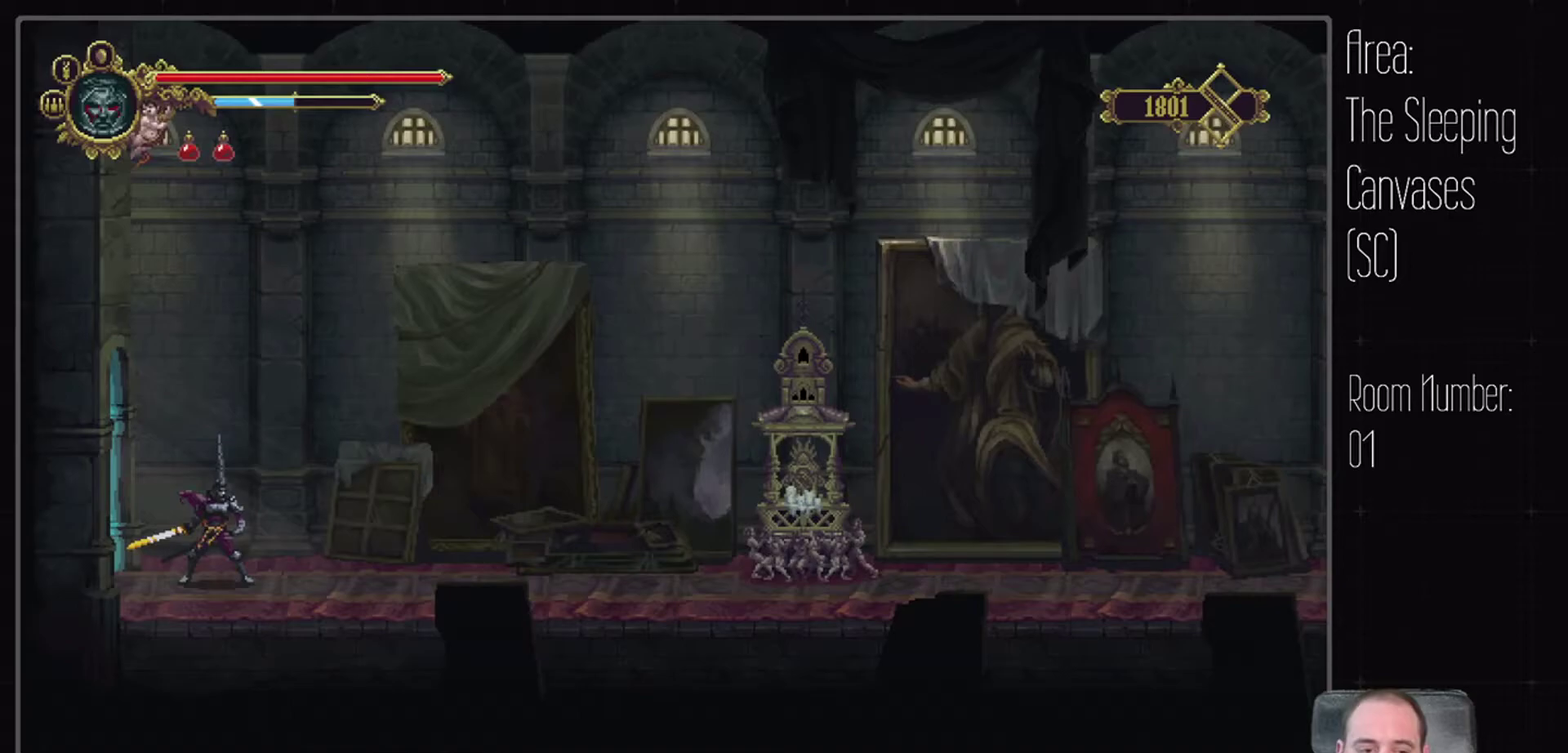
Gameplay with a controller (Xbox layout); each line is a JSON object with the inputs held at the frame after it. "events" lists button and stick changes between this image and that frame as [ms after this image, input, new state], when the widget could be followed in between. Not read: L2 L3 R2 R3 left_stick right_stick.
{"buttons": [], "events": []}
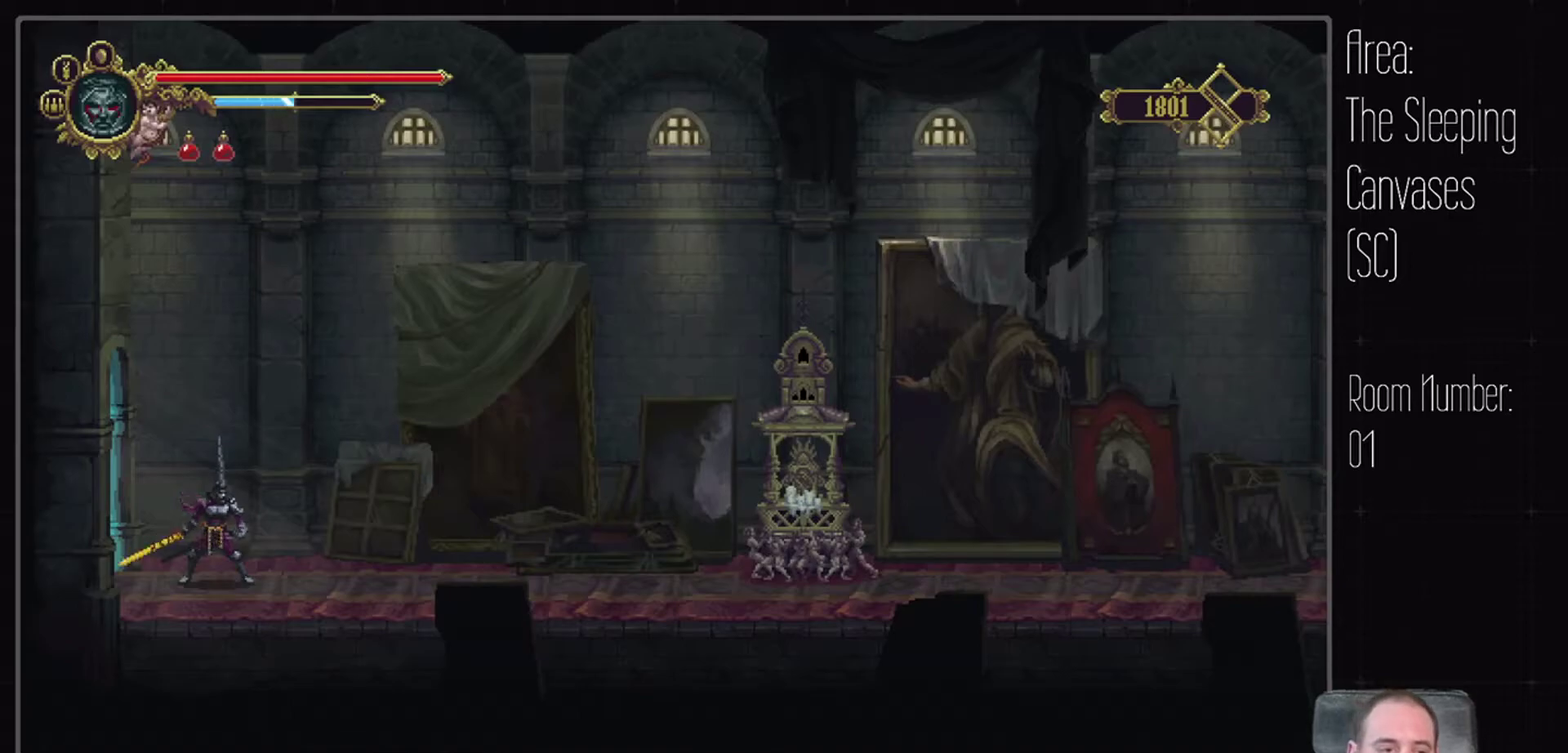
{"buttons": ["DPAD_LEFT"], "events": [[416, "DPAD_LEFT", "down"]]}
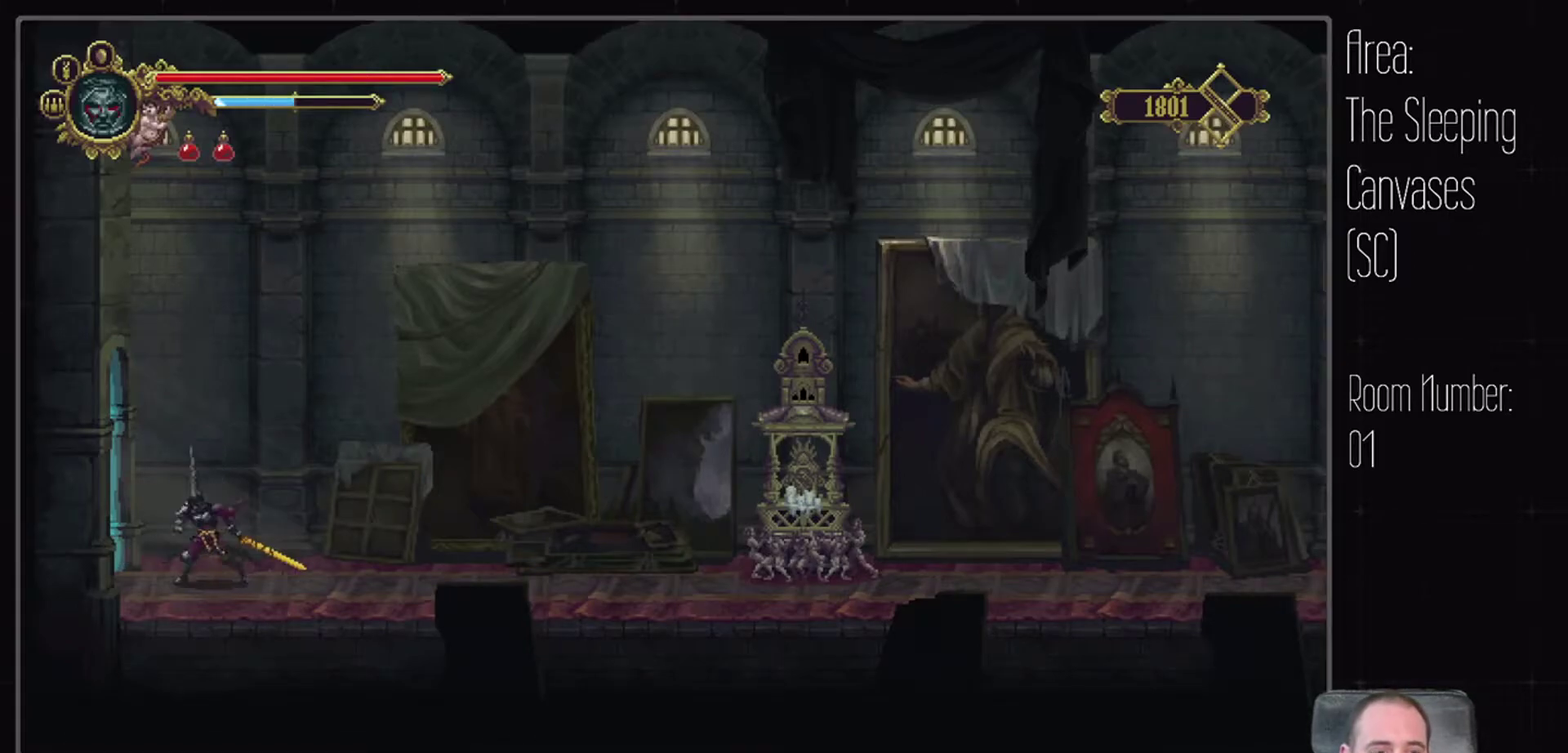
{"buttons": ["DPAD_LEFT"], "events": []}
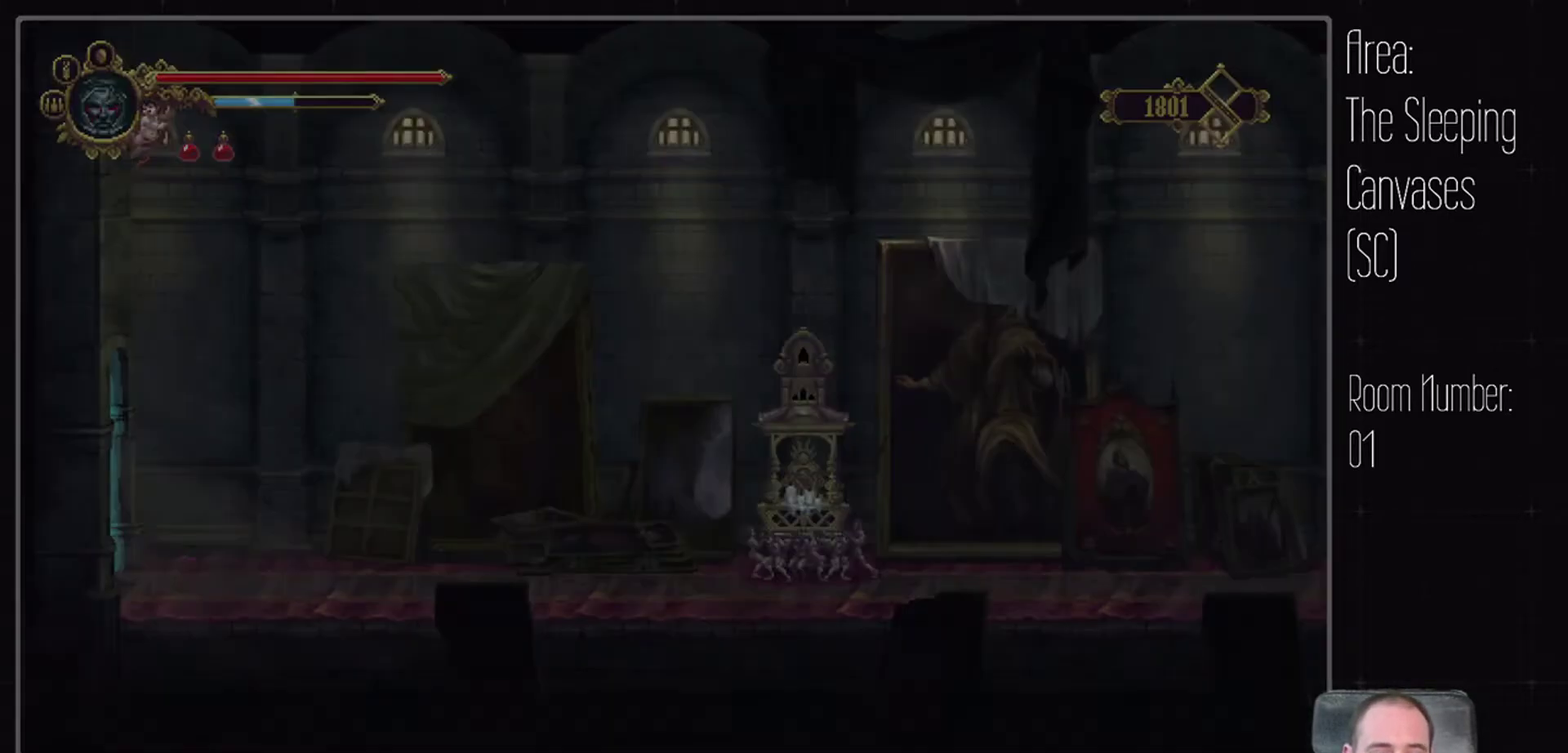
{"buttons": ["DPAD_LEFT"], "events": []}
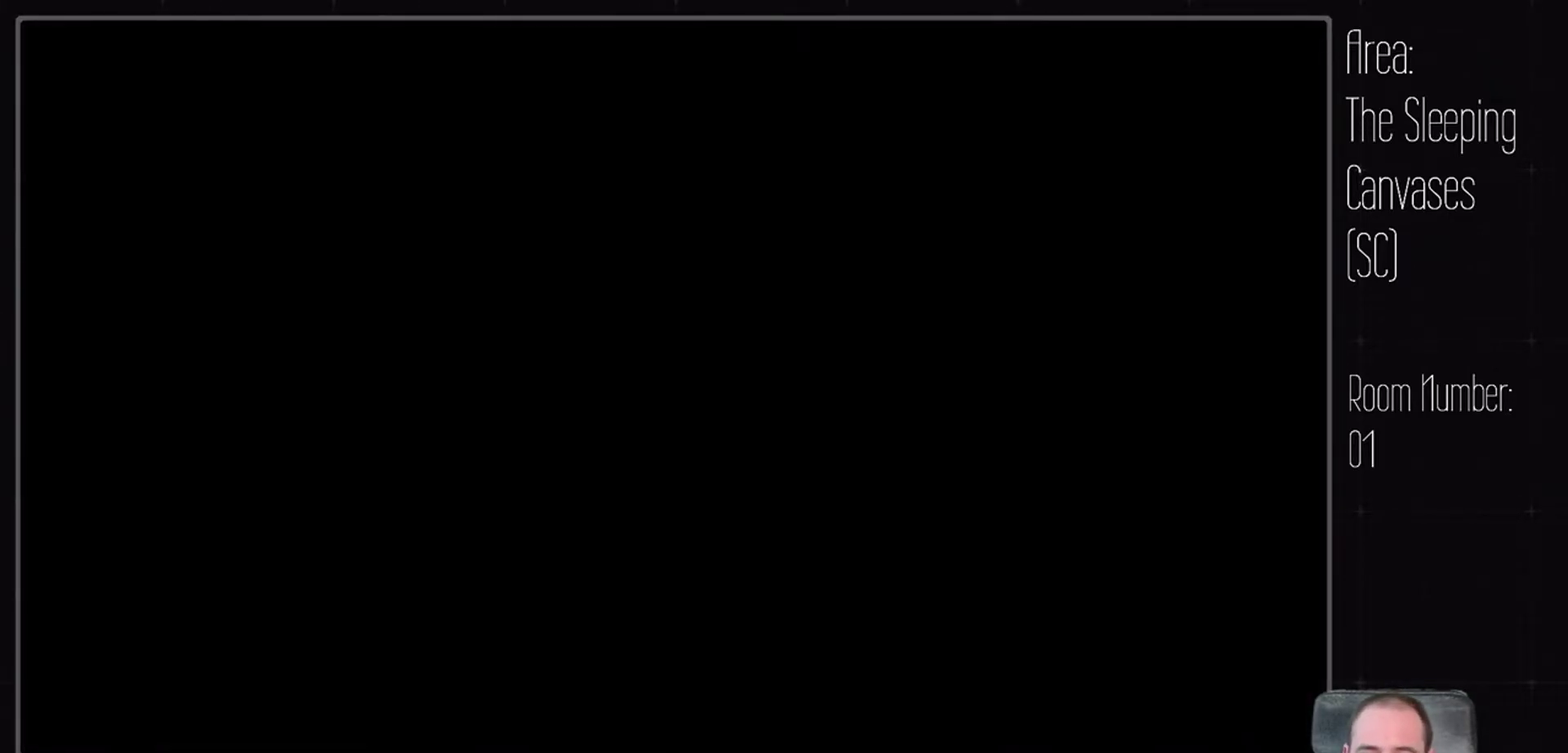
{"buttons": [], "events": [[16, "DPAD_LEFT", "up"]]}
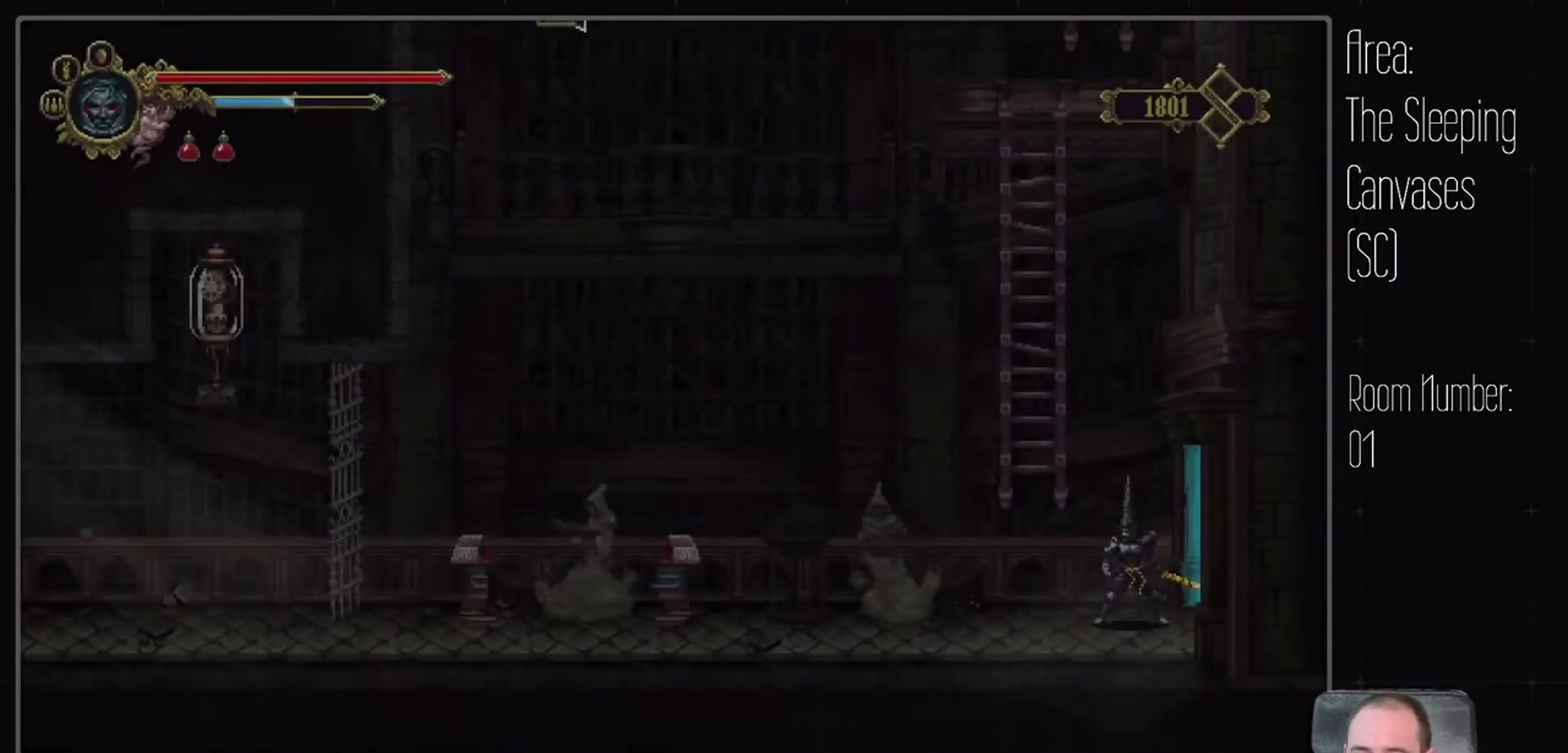
{"buttons": [], "events": [[183, "DPAD_LEFT", "down"], [416, "DPAD_LEFT", "up"]]}
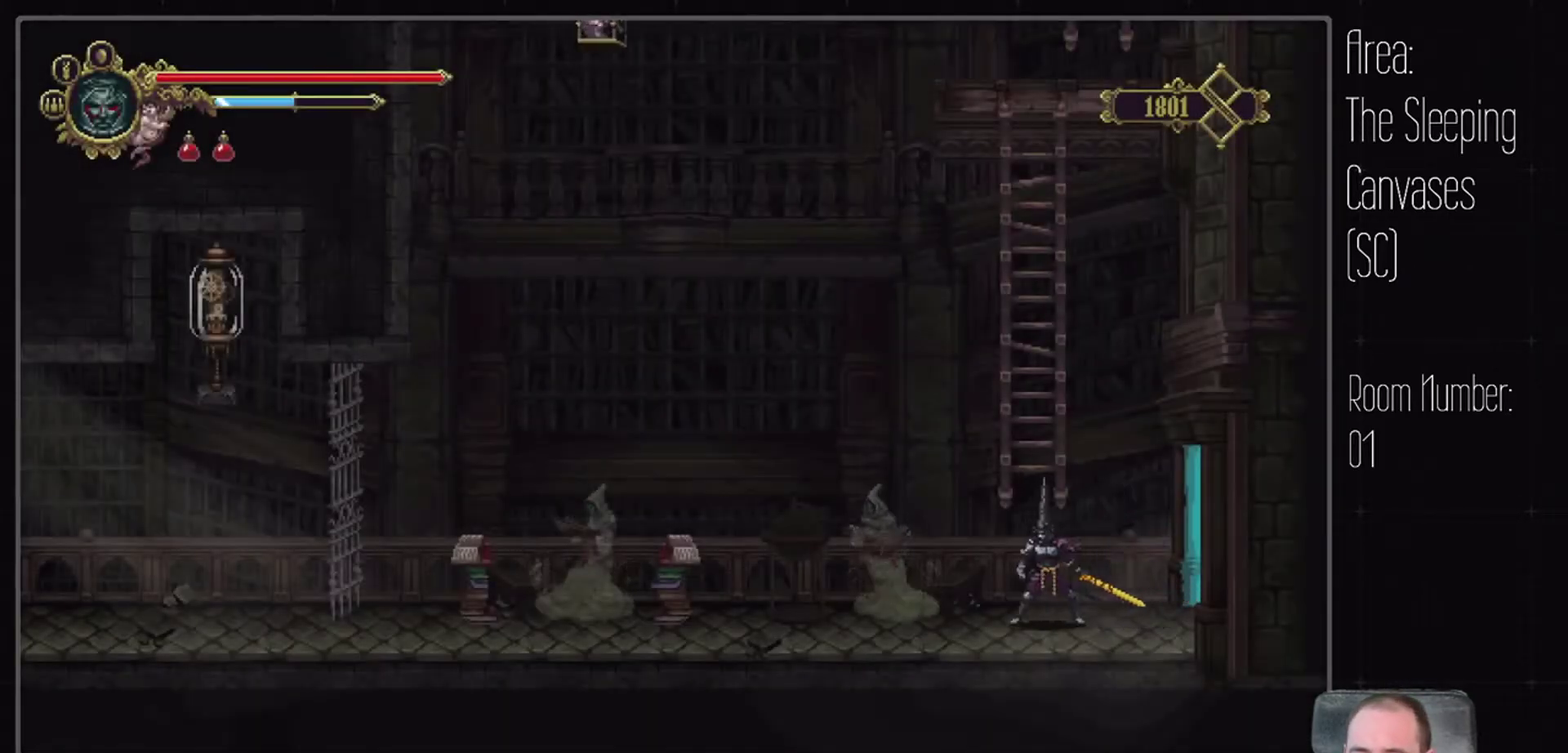
{"buttons": [], "events": [[116, "DPAD_RIGHT", "down"], [283, "DPAD_RIGHT", "up"]]}
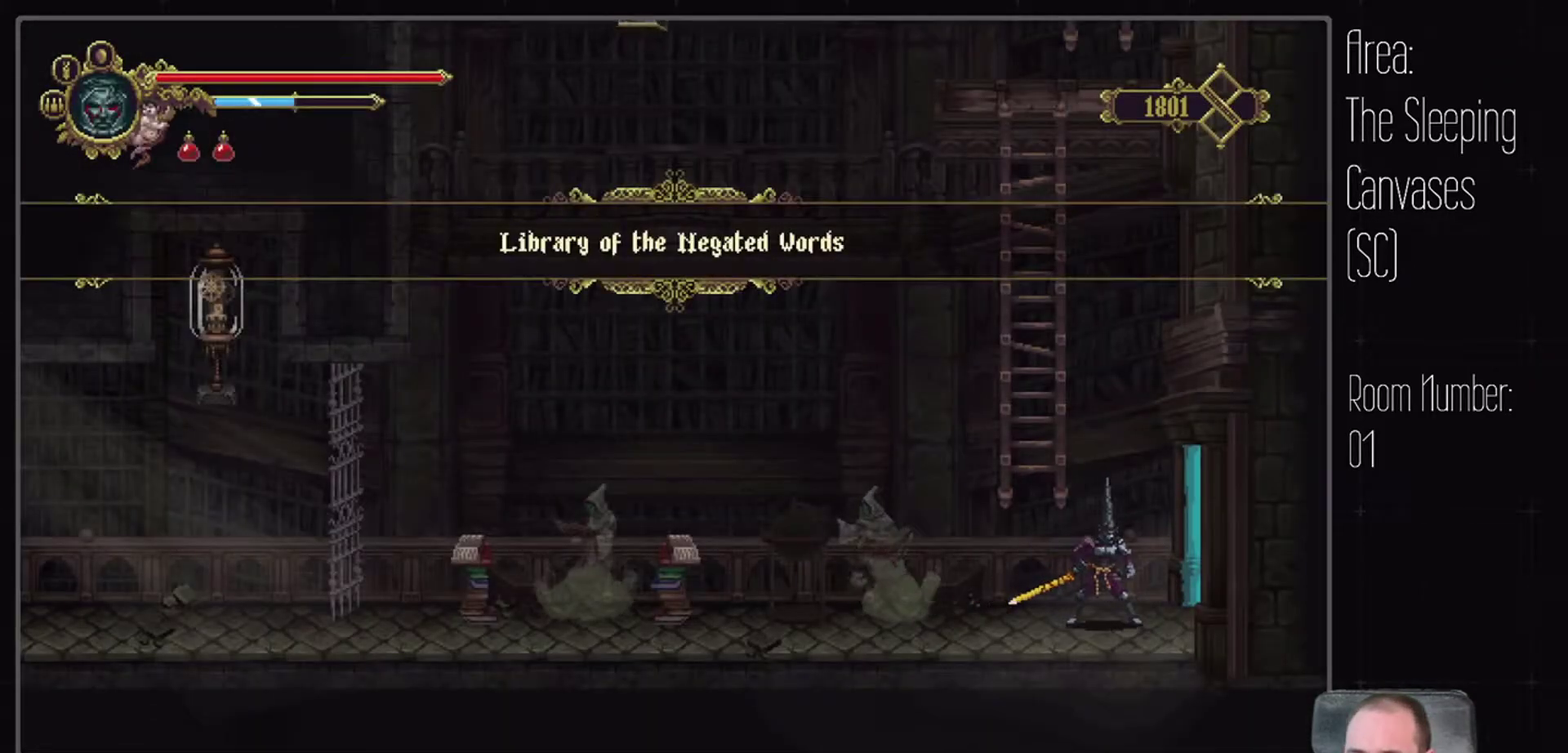
{"buttons": [], "events": [[250, "DPAD_RIGHT", "down"], [416, "DPAD_RIGHT", "up"]]}
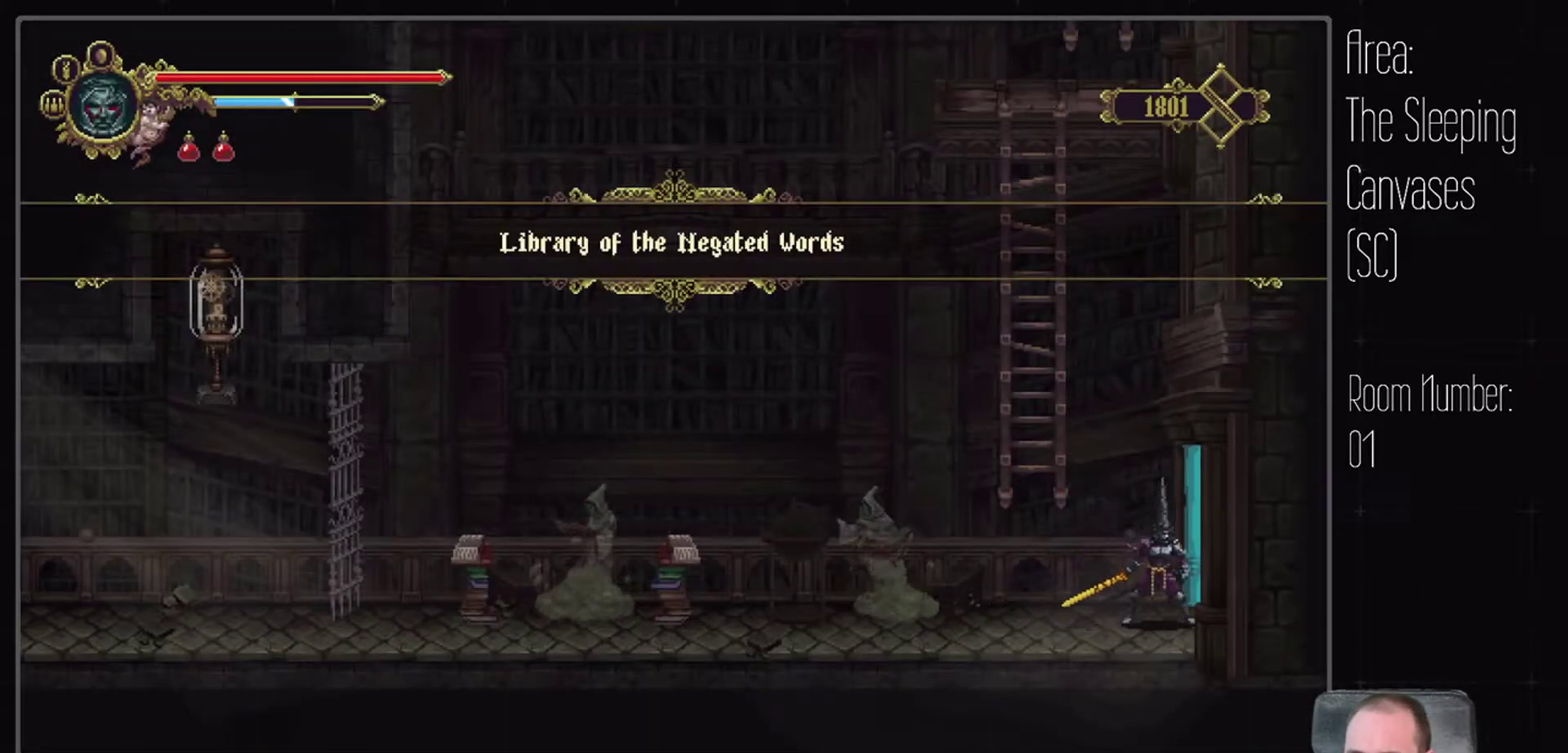
{"buttons": ["DPAD_RIGHT"], "events": [[333, "DPAD_RIGHT", "down"]]}
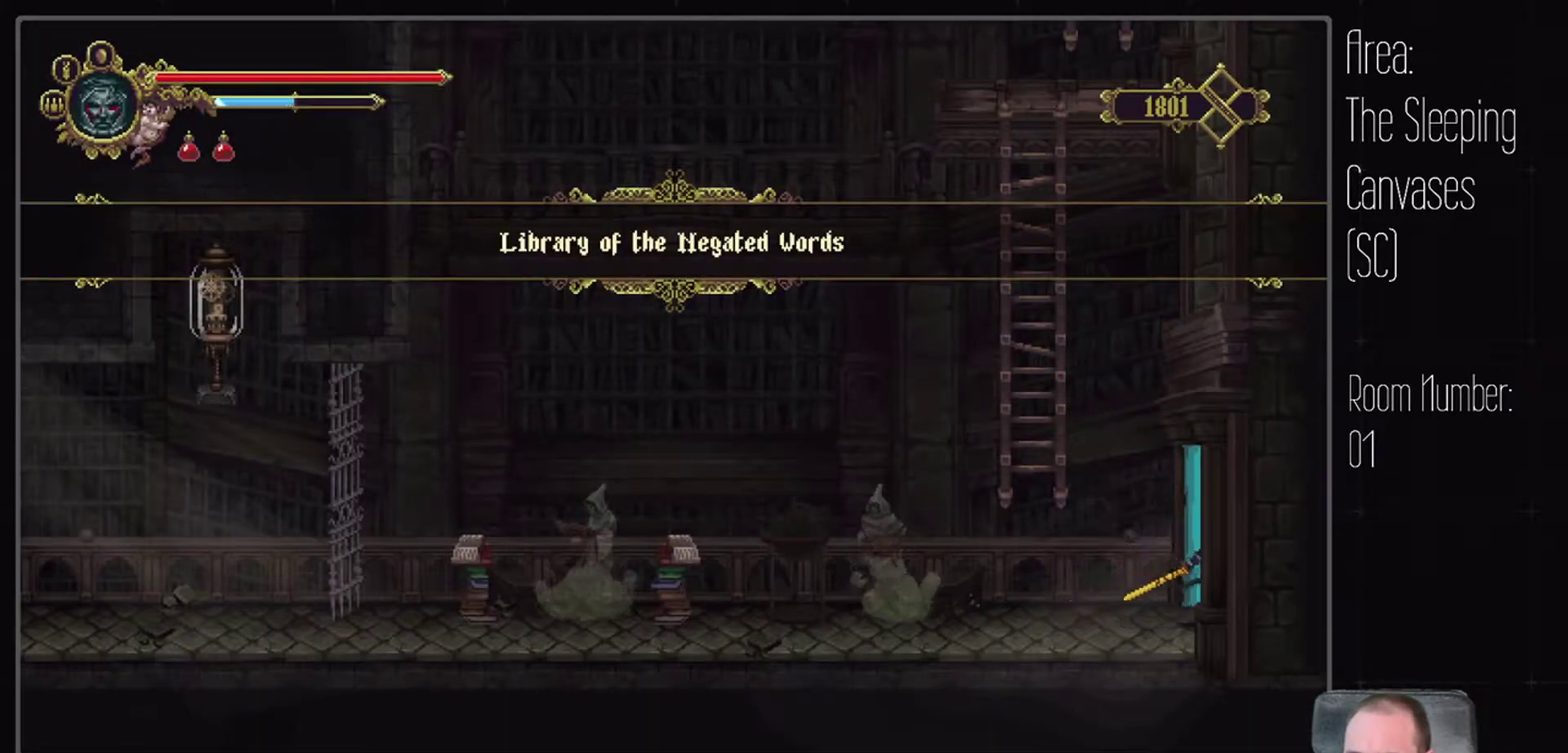
{"buttons": ["DPAD_RIGHT"], "events": []}
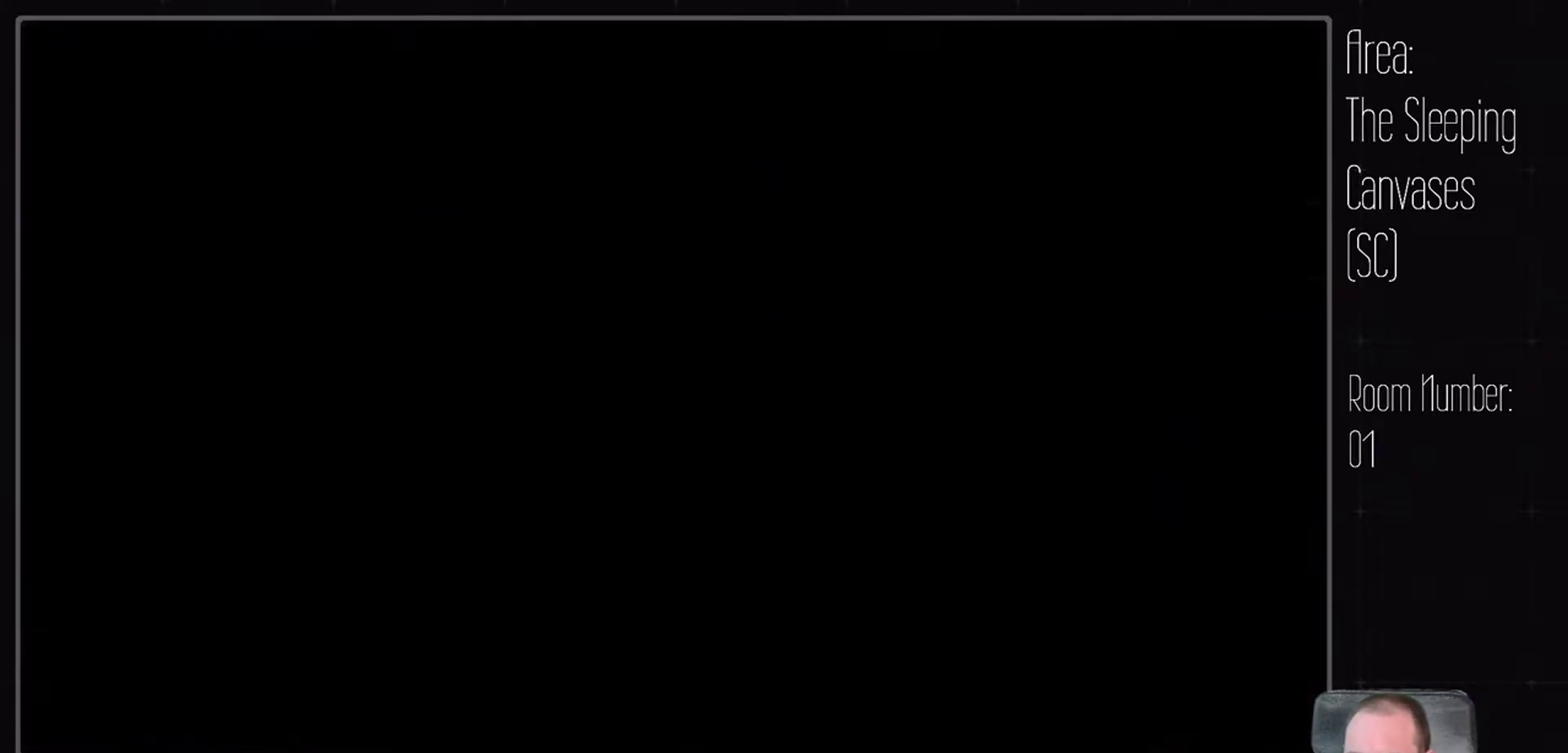
{"buttons": ["DPAD_RIGHT"], "events": []}
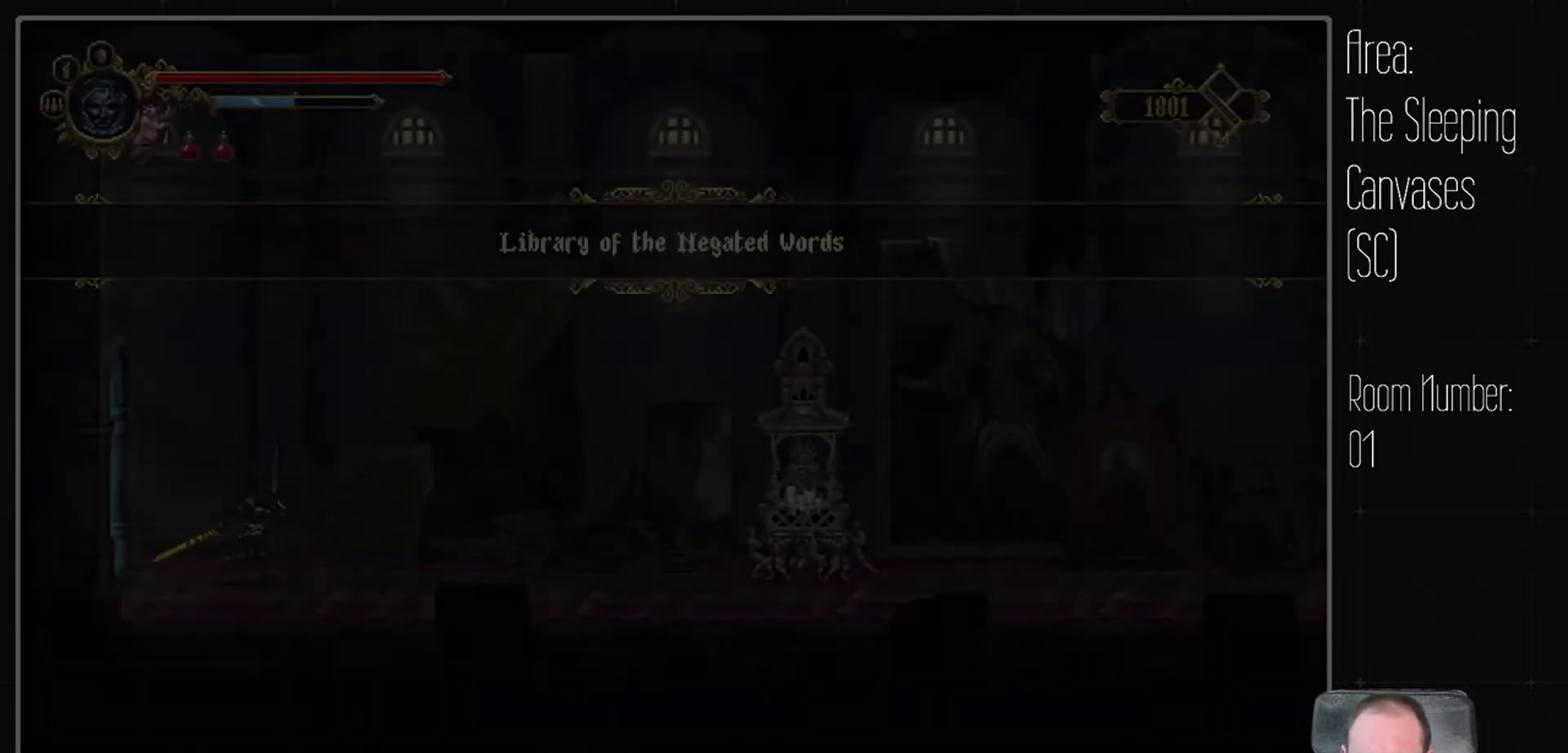
{"buttons": ["DPAD_DOWN", "DPAD_RIGHT"], "events": [[66, "DPAD_DOWN", "down"], [133, "R1", "down"], [316, "R1", "up"]]}
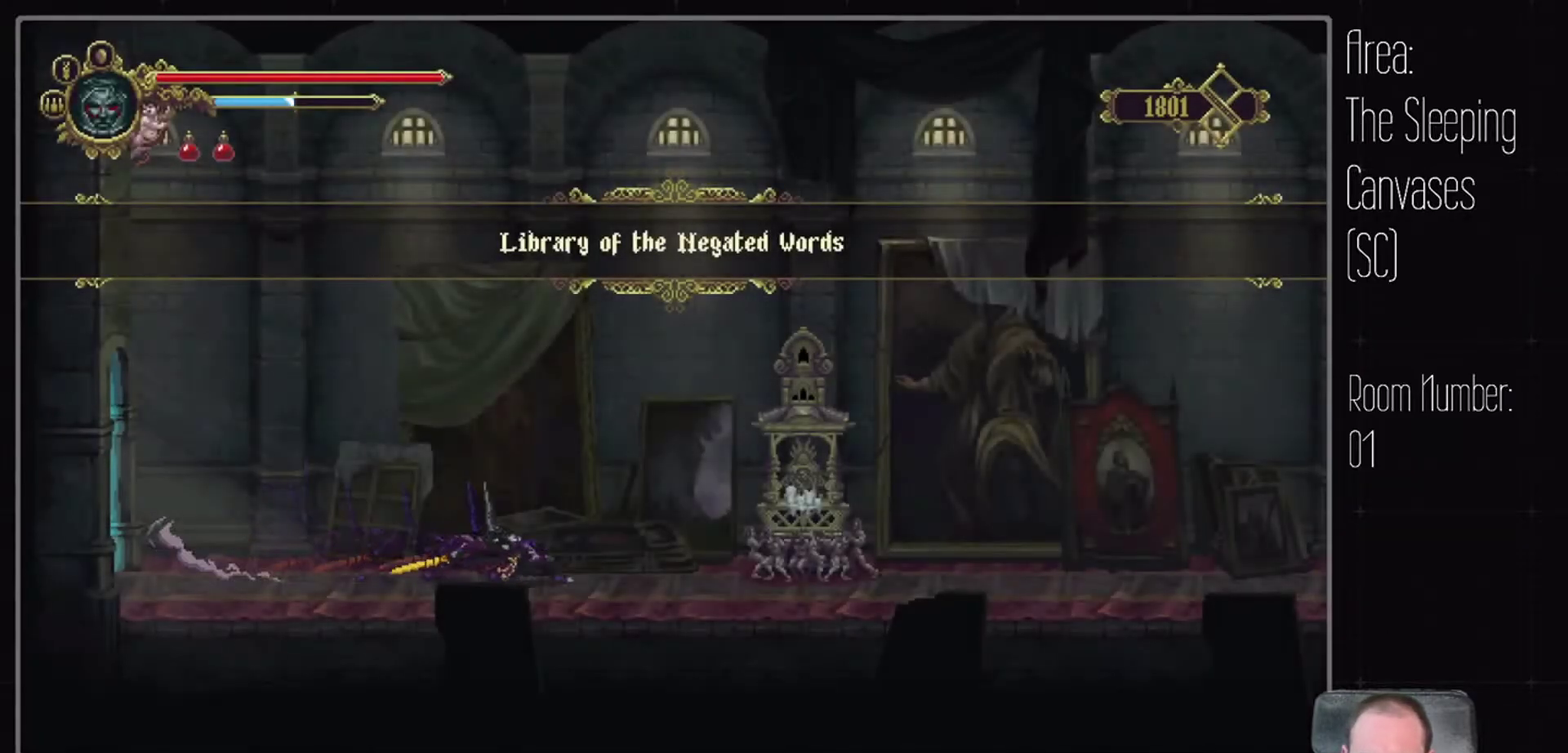
{"buttons": ["DPAD_DOWN", "DPAD_RIGHT"], "events": [[66, "R1", "down"], [283, "R1", "up"]]}
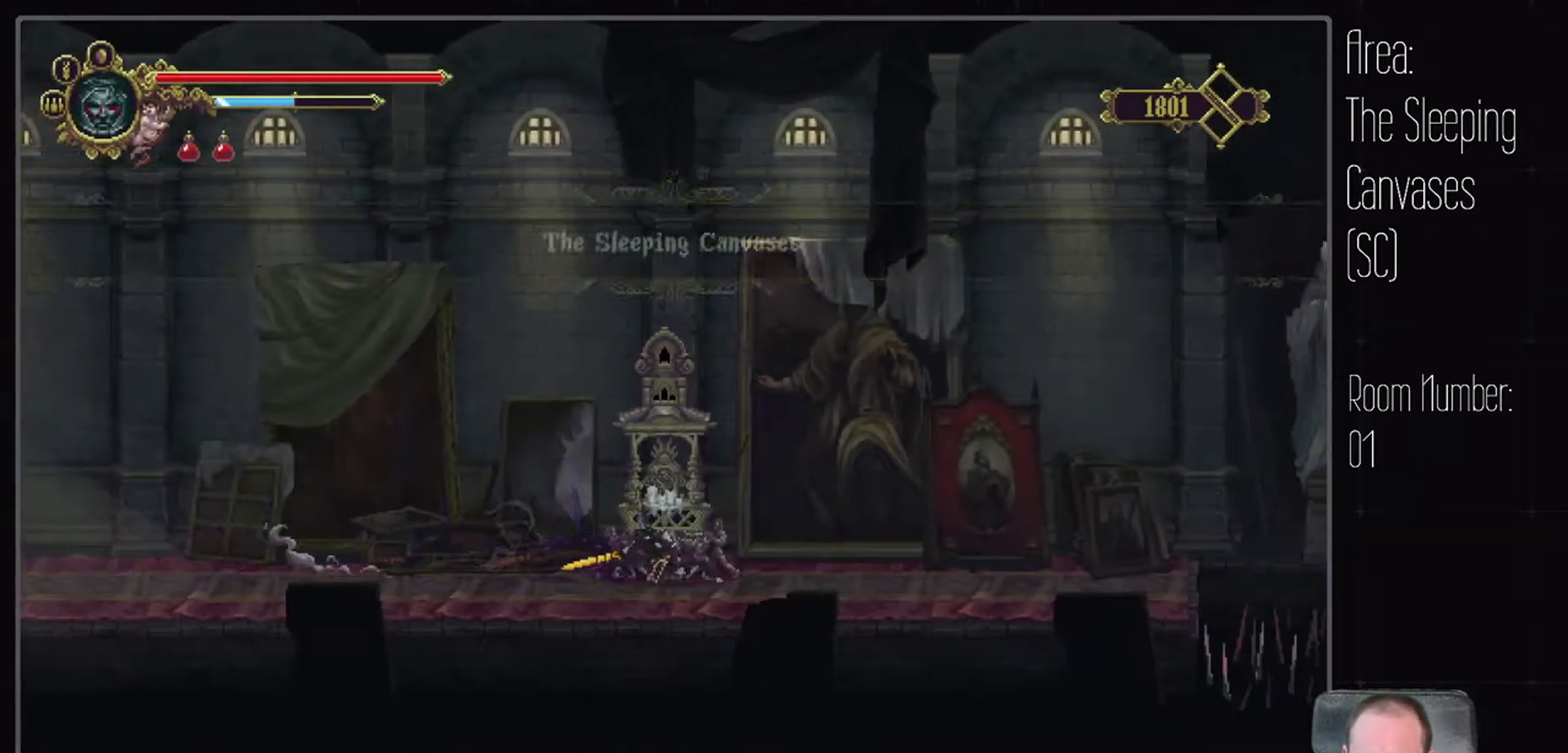
{"buttons": ["DPAD_DOWN", "DPAD_RIGHT"], "events": [[33, "R1", "down"], [250, "R1", "up"]]}
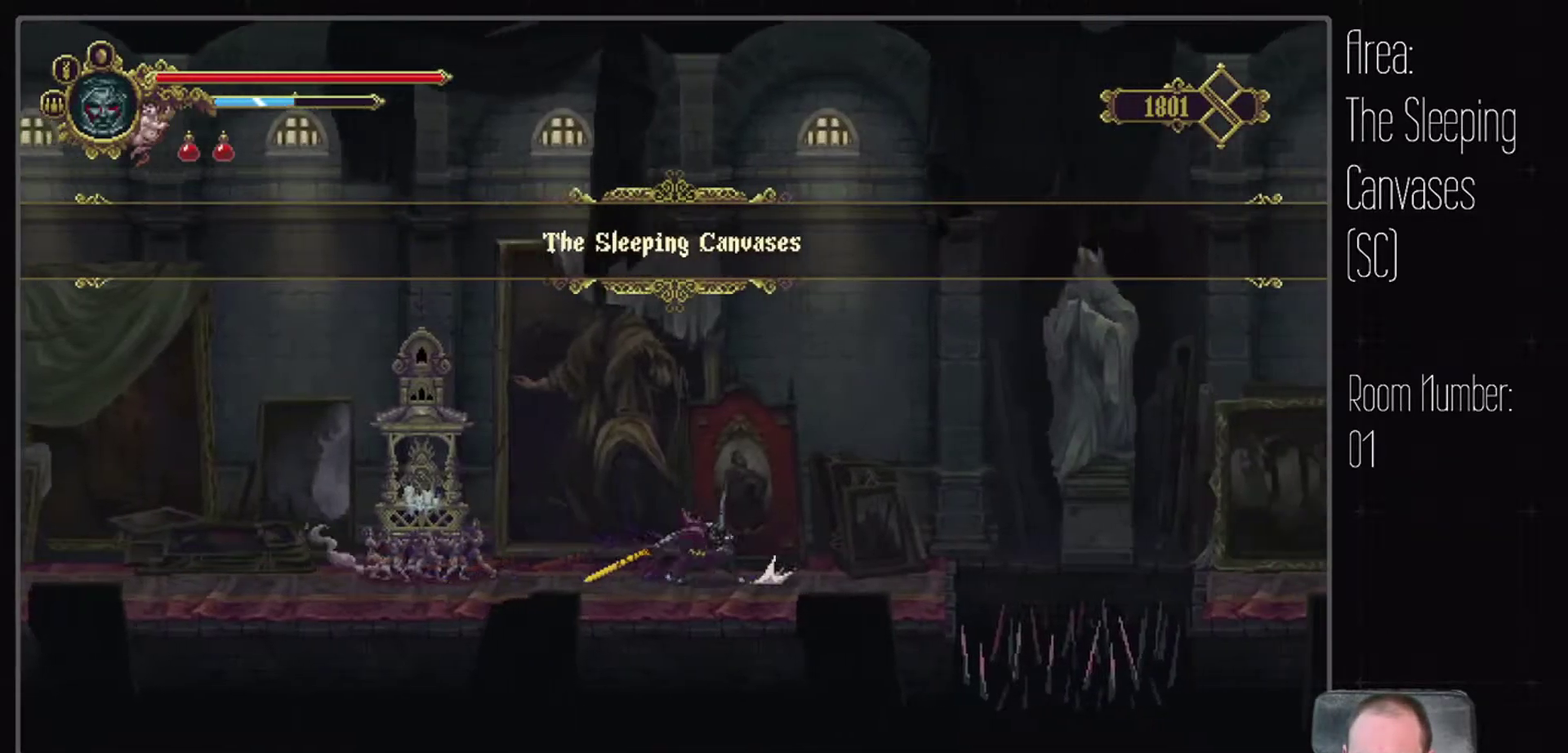
{"buttons": ["A", "DPAD_RIGHT"], "events": [[16, "R1", "down"], [166, "DPAD_DOWN", "up"], [216, "R1", "up"], [350, "A", "down"]]}
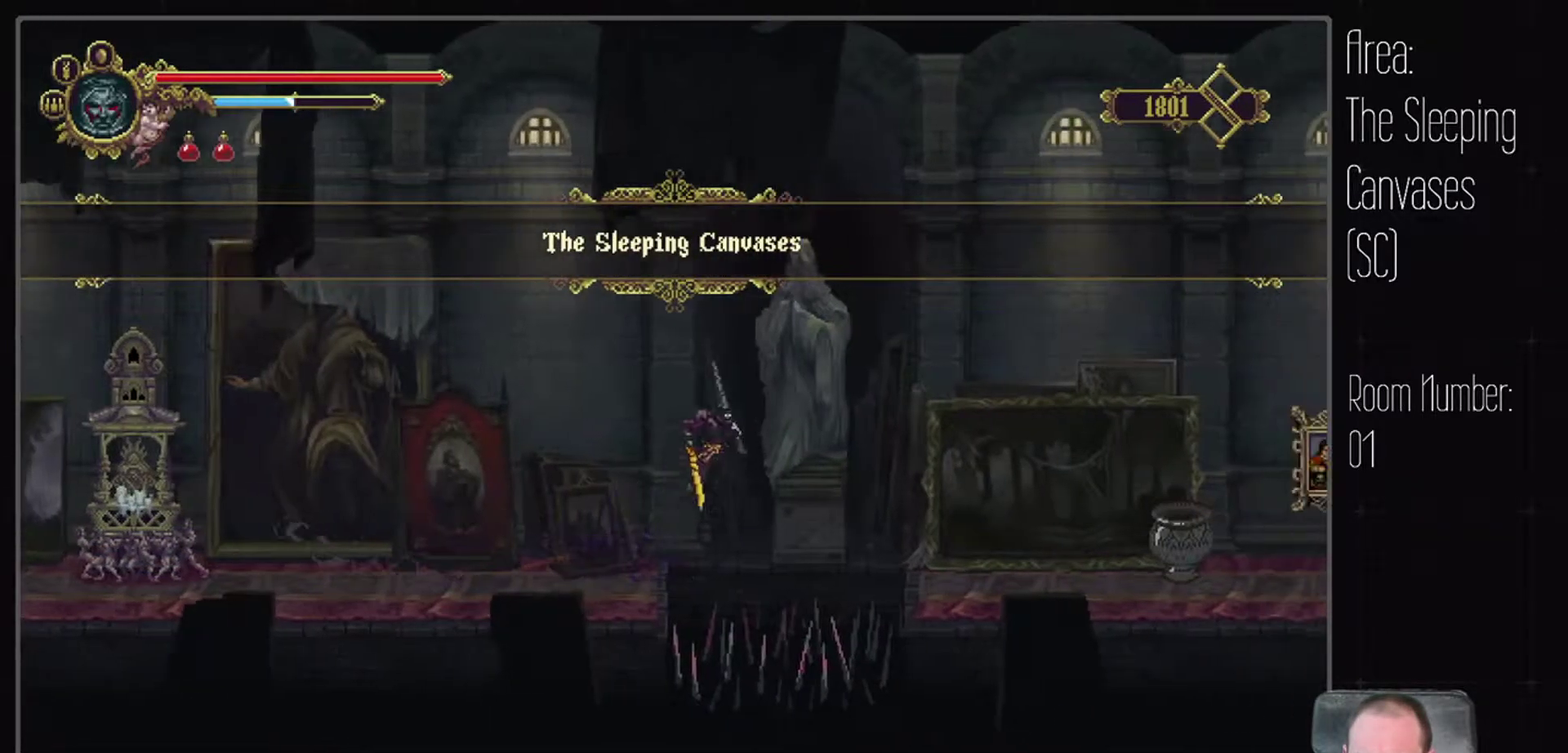
{"buttons": ["DPAD_RIGHT"], "events": [[416, "A", "up"]]}
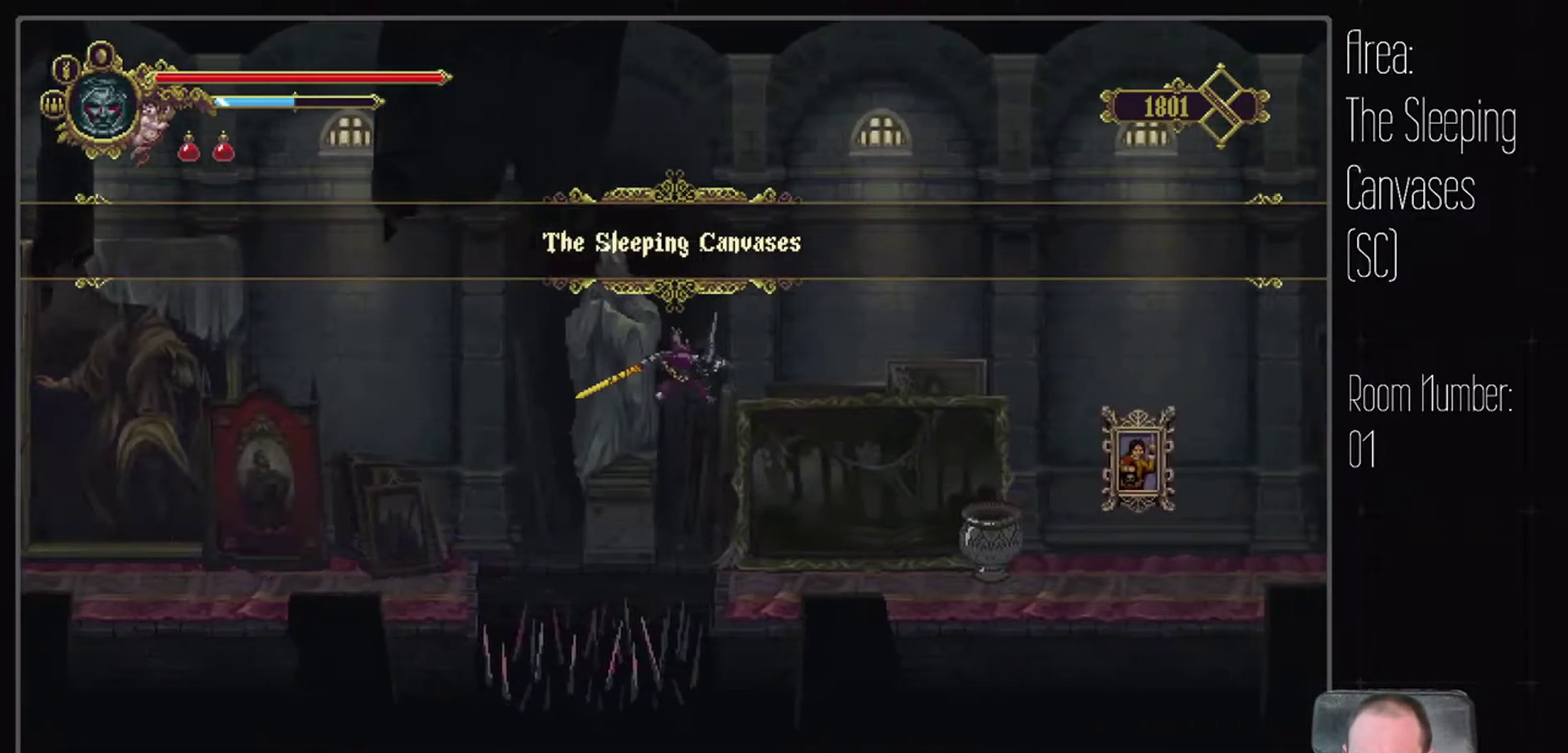
{"buttons": ["DPAD_DOWN", "DPAD_RIGHT"], "events": [[116, "DPAD_DOWN", "down"], [250, "R1", "down"], [433, "R1", "up"]]}
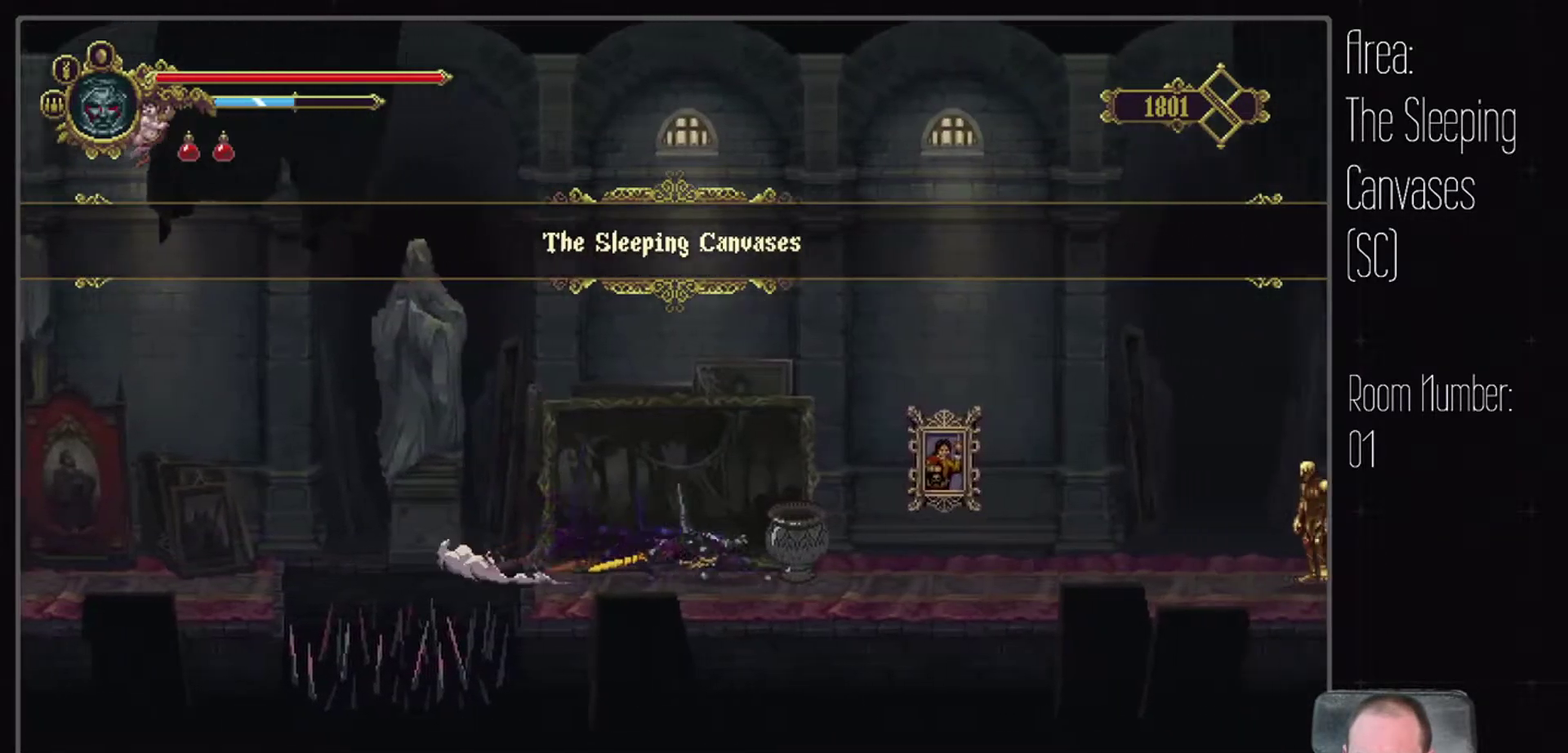
{"buttons": ["DPAD_DOWN", "DPAD_RIGHT"], "events": [[166, "R1", "down"], [383, "R1", "up"]]}
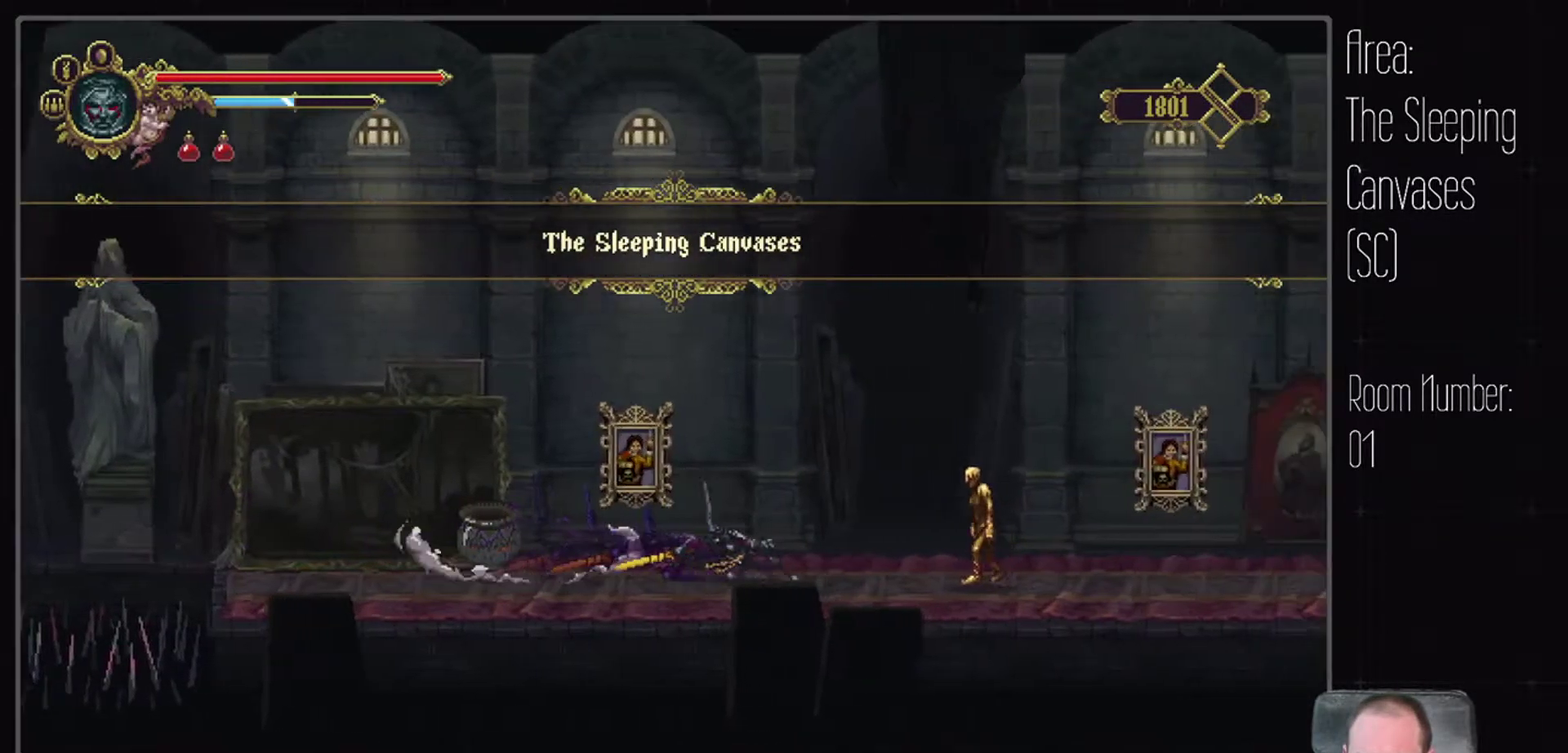
{"buttons": ["DPAD_DOWN", "DPAD_RIGHT"], "events": [[116, "R1", "down"], [350, "R1", "up"]]}
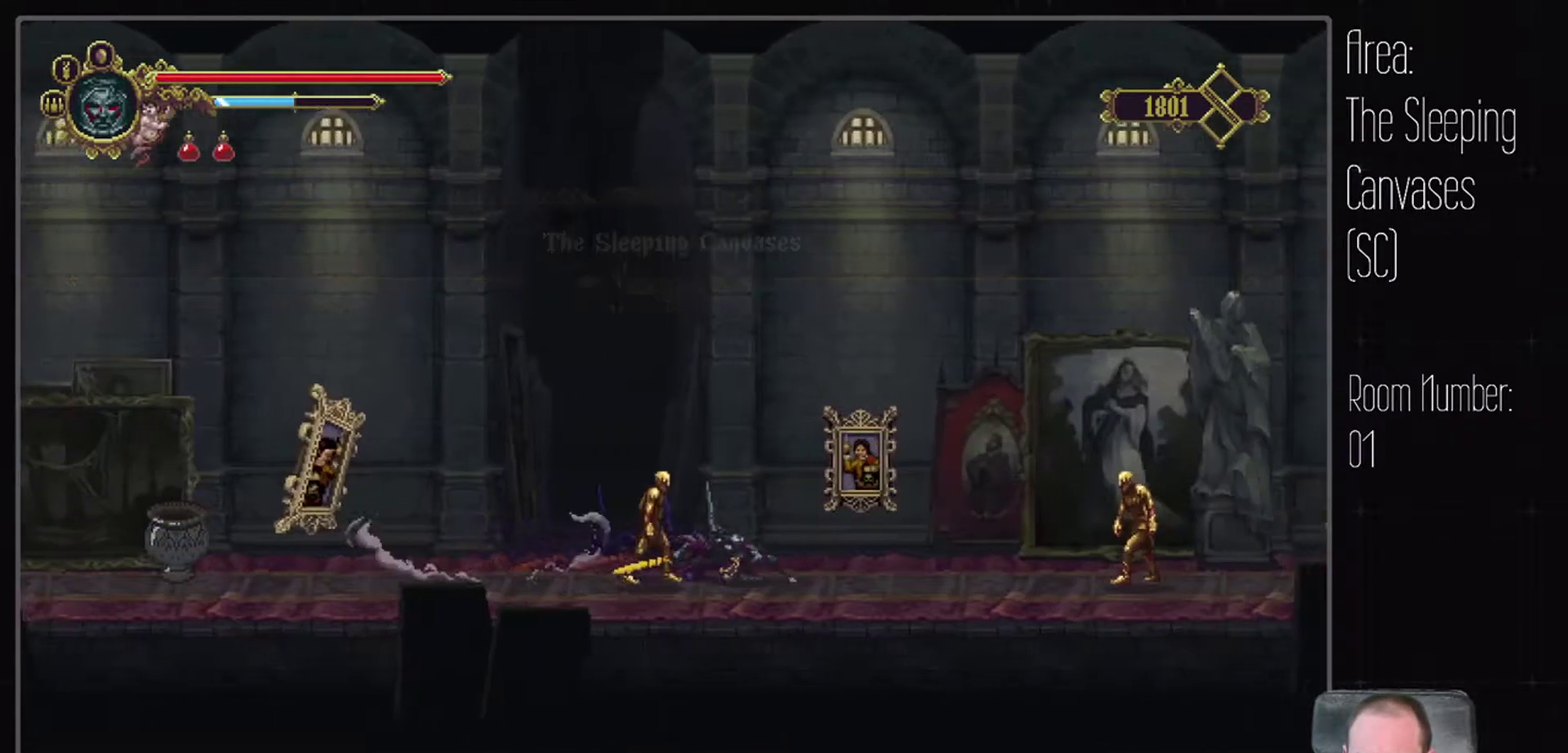
{"buttons": ["A", "DPAD_RIGHT"], "events": [[133, "R1", "down"], [333, "DPAD_DOWN", "up"], [333, "R1", "up"], [416, "A", "down"]]}
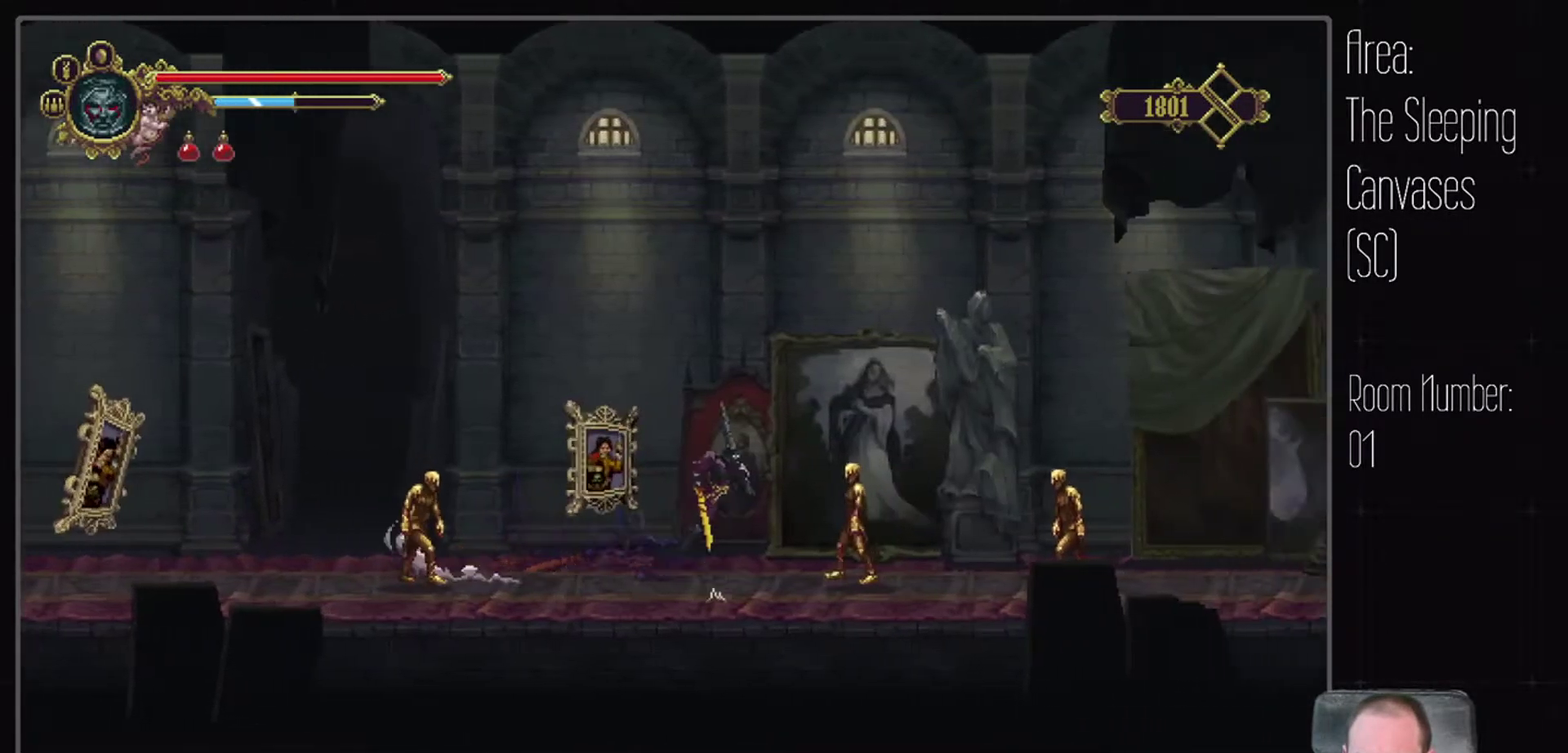
{"buttons": [], "events": [[100, "A", "up"], [450, "DPAD_RIGHT", "up"]]}
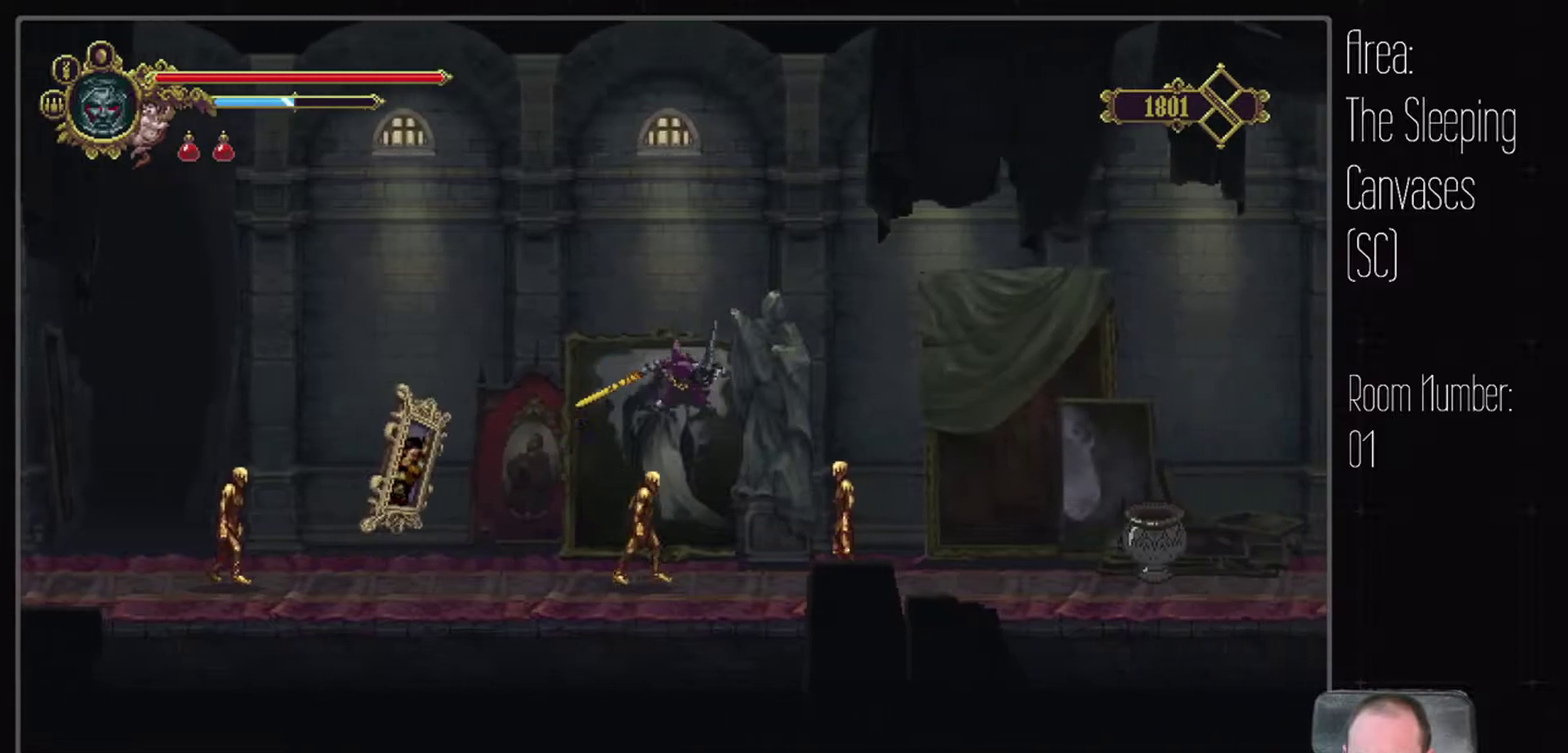
{"buttons": ["R1", "DPAD_RIGHT"], "events": [[133, "DPAD_RIGHT", "down"], [333, "R1", "down"]]}